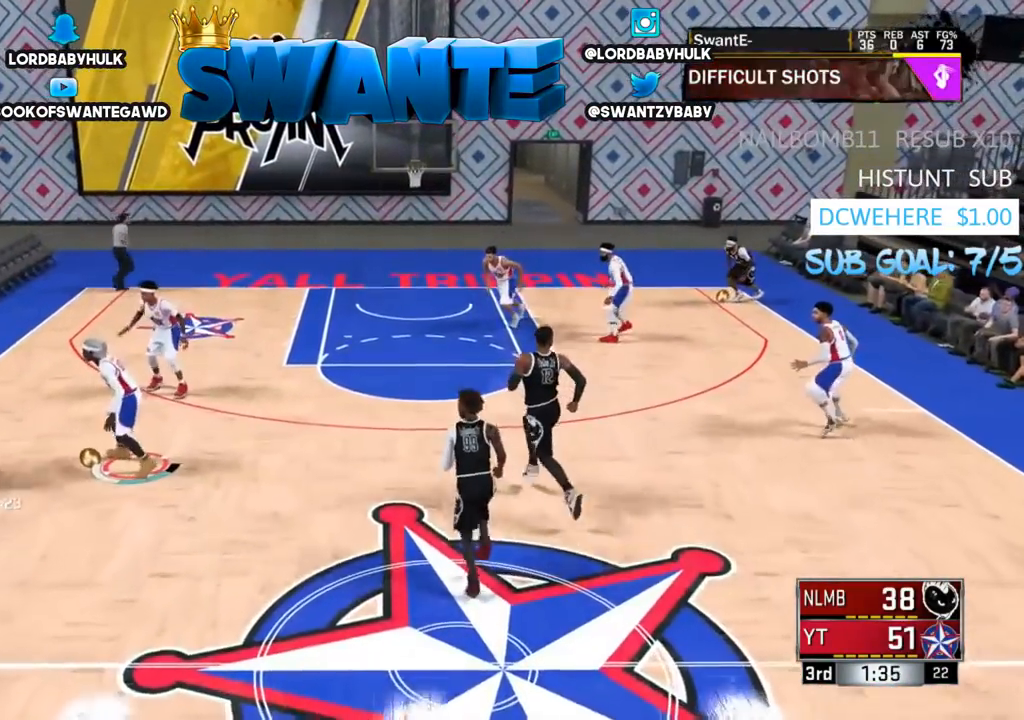
Gameplay with a controller (PlayStation layout); each line is a JSON object with the inputs held at the frame after it. "events" lists button and stick changes between this image and that frame as [ms after this image, input, new state], when the widget could be followed in between.
{"buttons": [], "left_stick": "center", "right_stick": "center", "events": [[83, "SELECT", "up"]]}
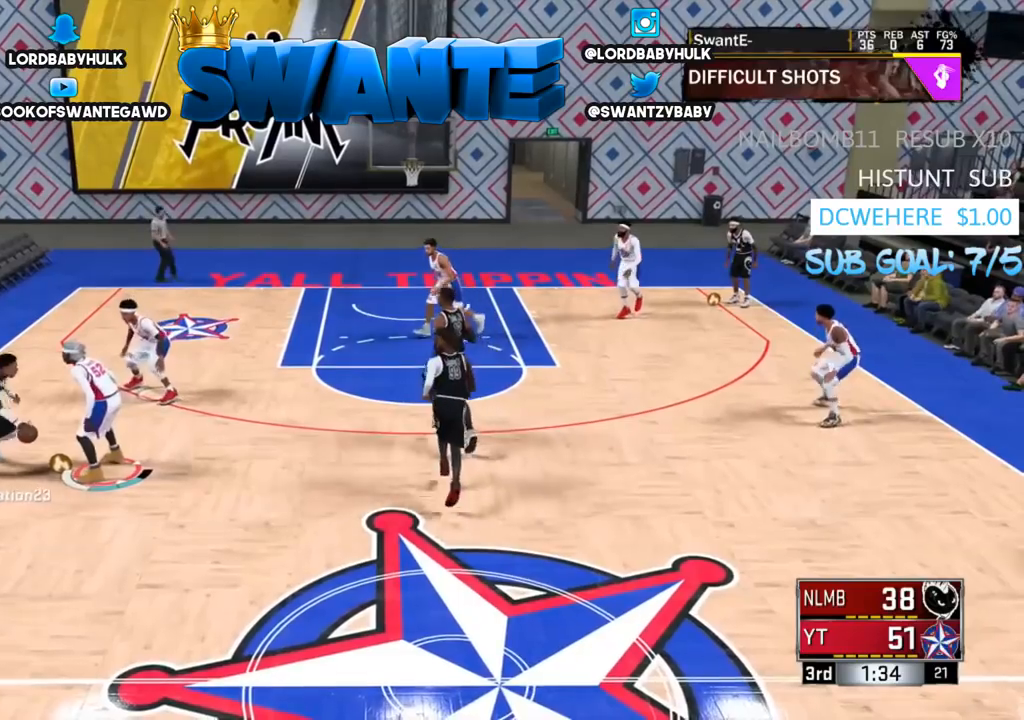
{"buttons": [], "left_stick": "center", "right_stick": "center", "events": []}
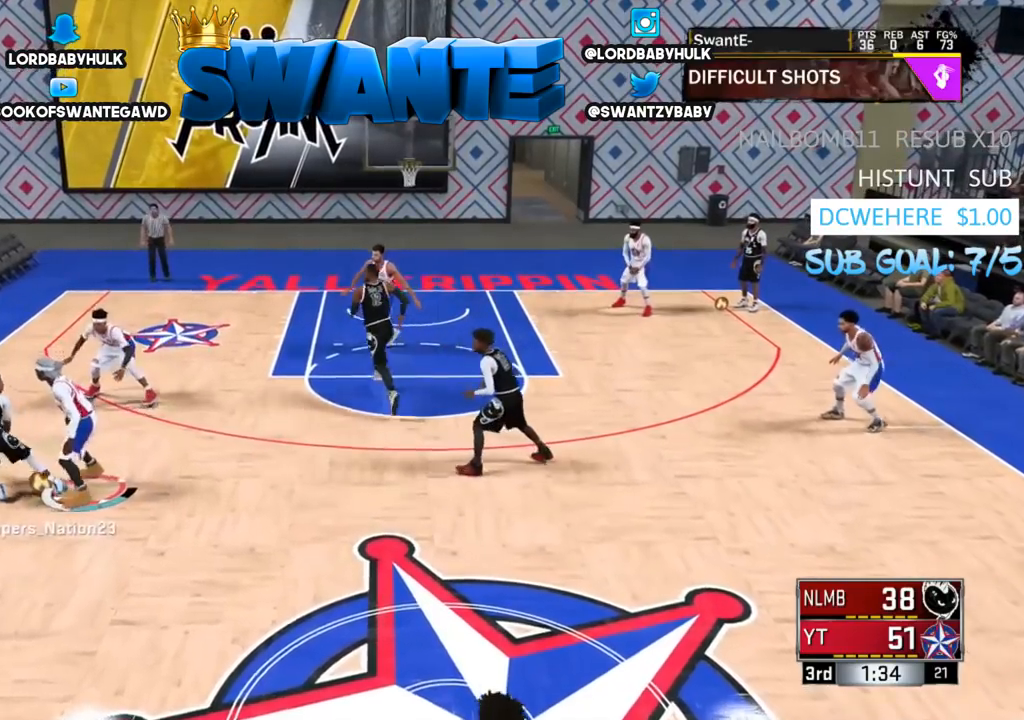
{"buttons": ["CIRCLE"], "left_stick": "center", "right_stick": "center", "events": [[417, "CIRCLE", "down"]]}
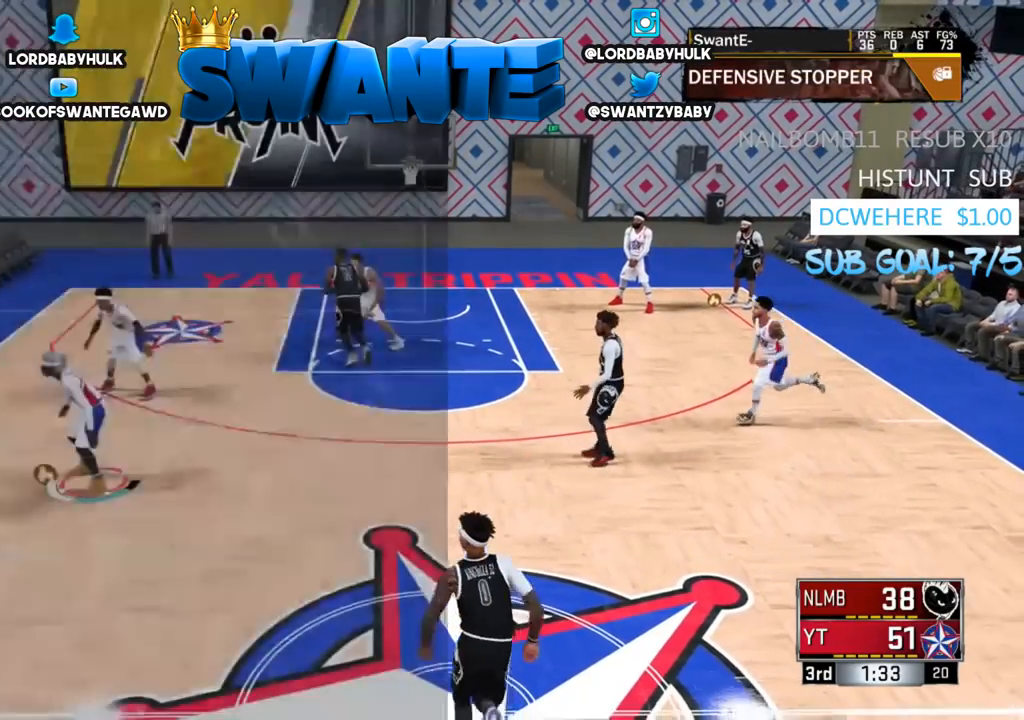
{"buttons": [], "left_stick": "right", "right_stick": "center", "events": [[33, "CIRCLE", "up"], [300, "left_stick", "right"]]}
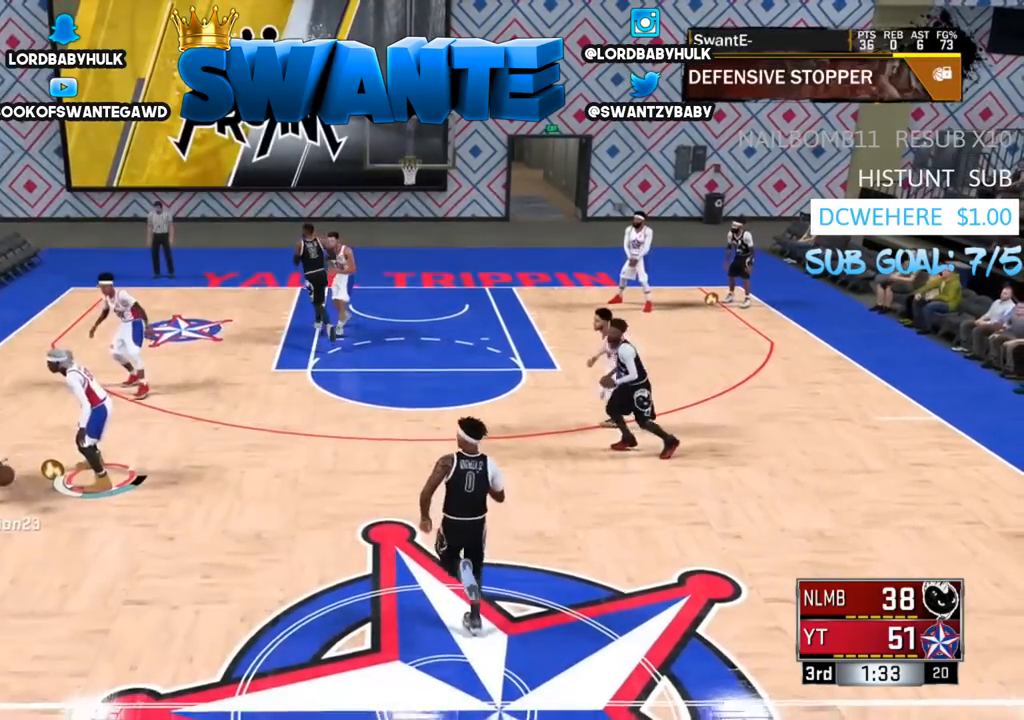
{"buttons": [], "left_stick": "center", "right_stick": "center", "events": [[100, "left_stick", "up-right"], [200, "left_stick", "up"], [433, "left_stick", "center"]]}
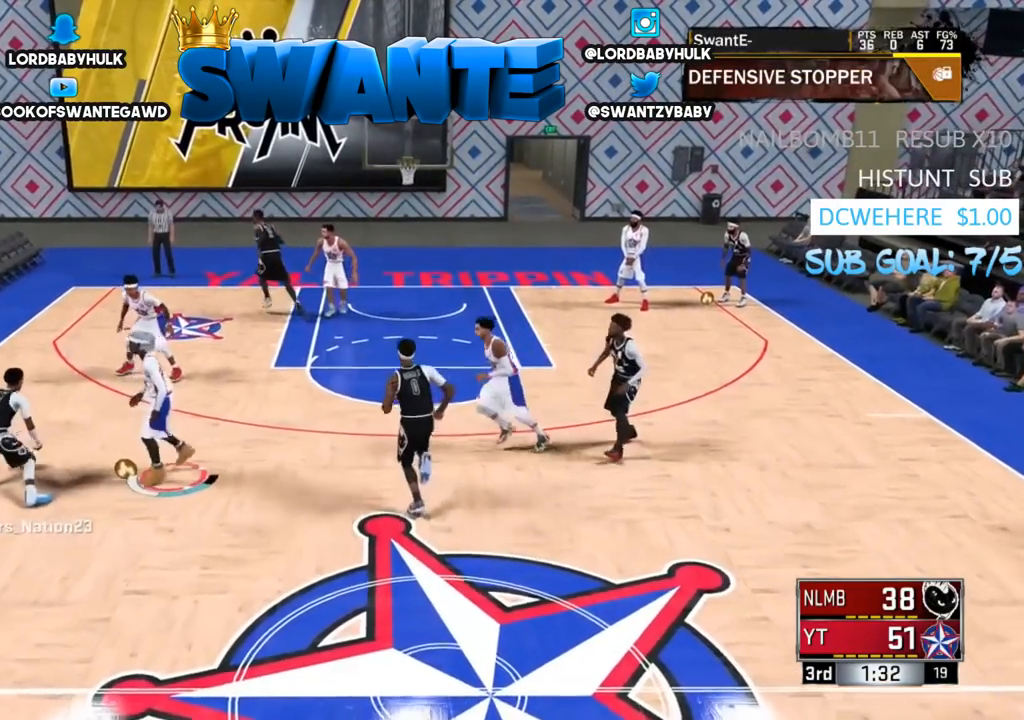
{"buttons": [], "left_stick": "up-left", "right_stick": "center", "events": [[133, "left_stick", "up-left"]]}
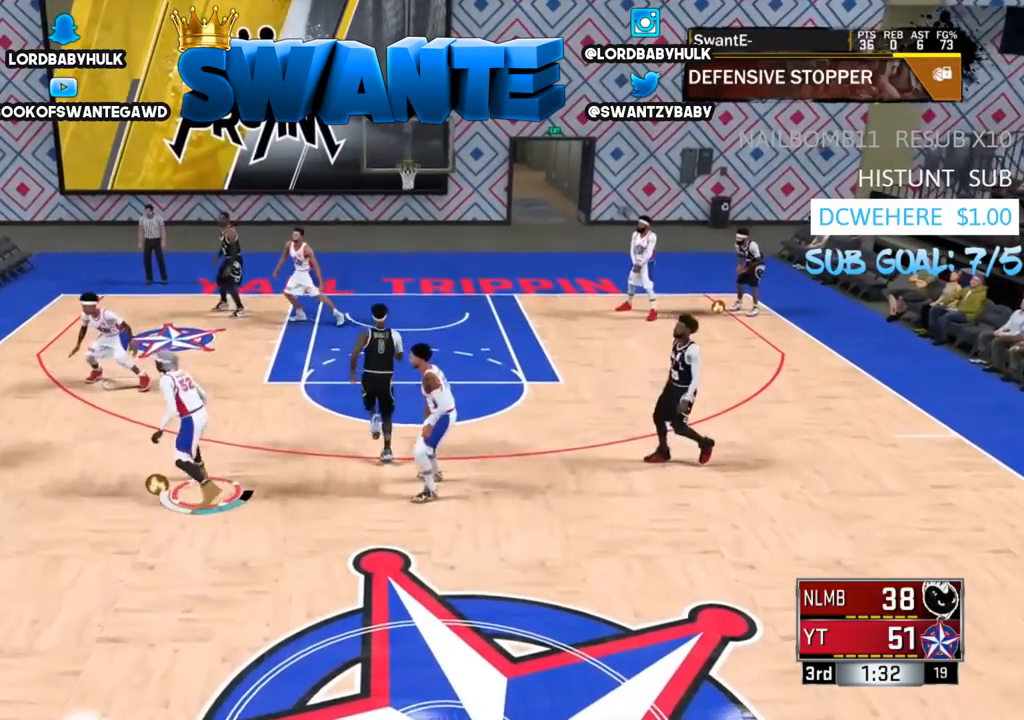
{"buttons": [], "left_stick": "up-left", "right_stick": "center", "events": []}
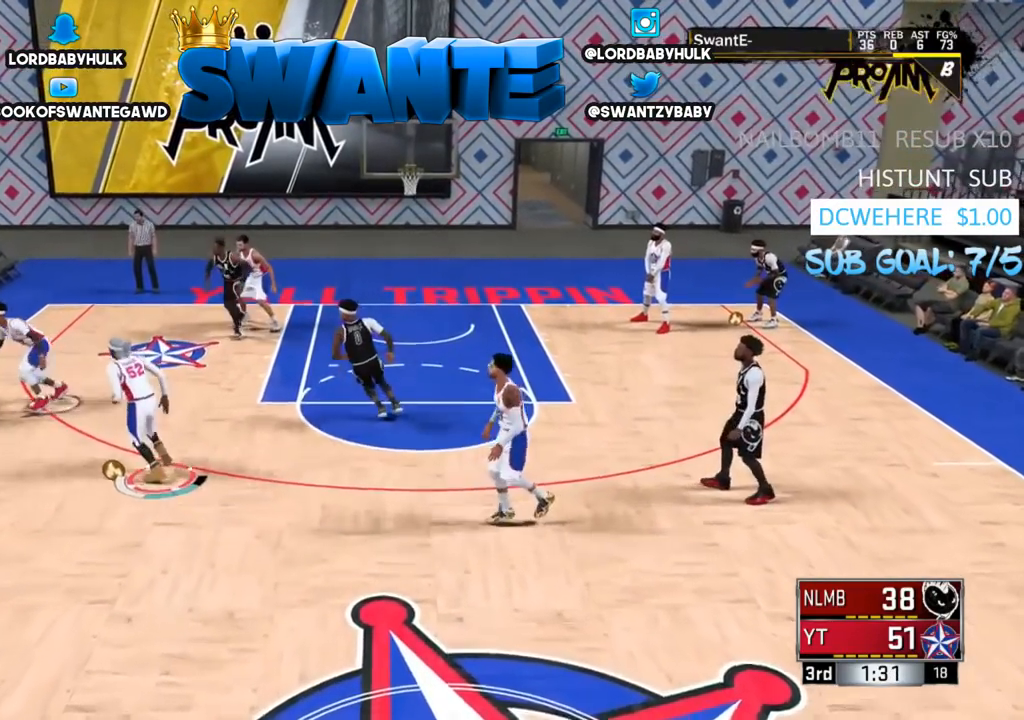
{"buttons": [], "left_stick": "right", "right_stick": "center", "events": [[117, "left_stick", "center"], [217, "left_stick", "right"]]}
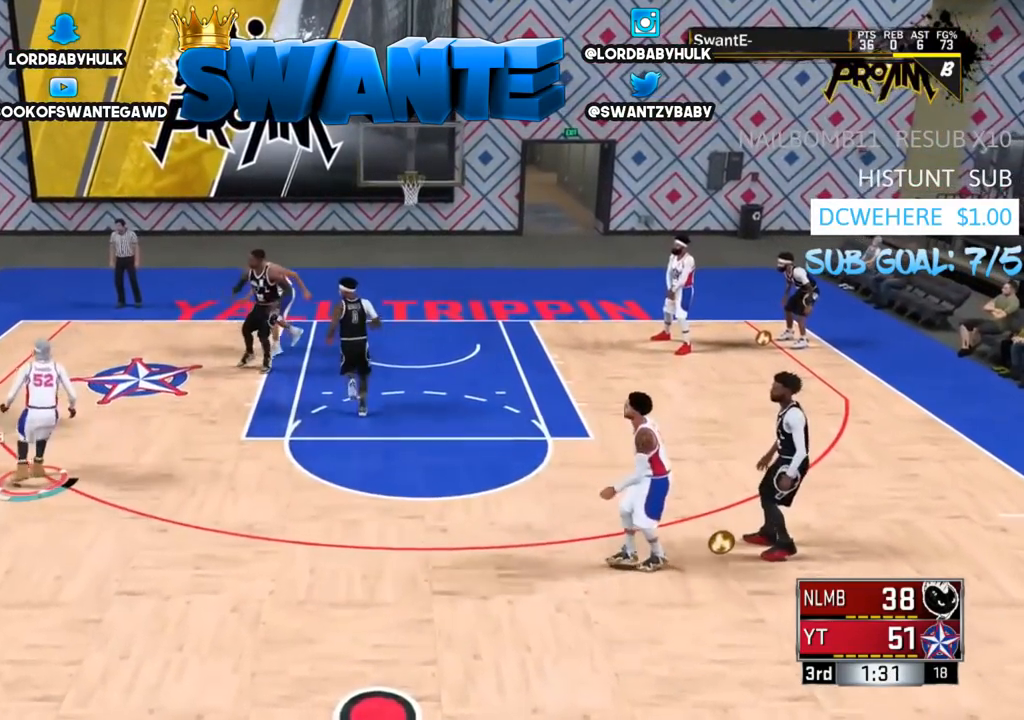
{"buttons": [], "left_stick": "right", "right_stick": "center", "events": []}
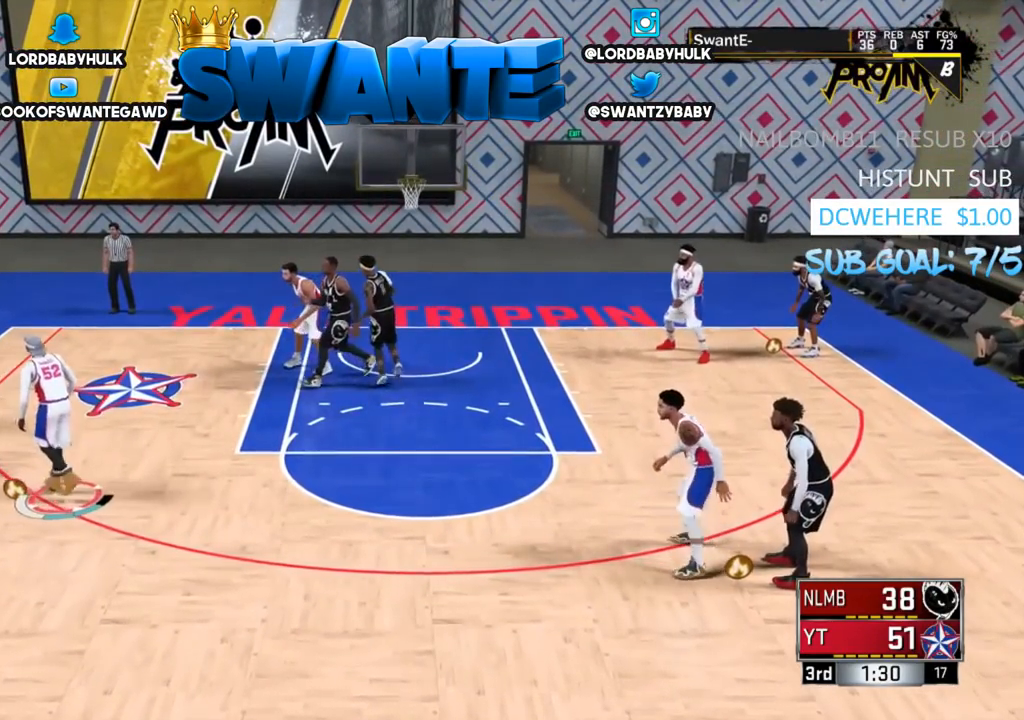
{"buttons": ["R2"], "left_stick": "up", "right_stick": "center", "events": [[133, "left_stick", "up-right"], [233, "left_stick", "up"], [367, "R2", "down"]]}
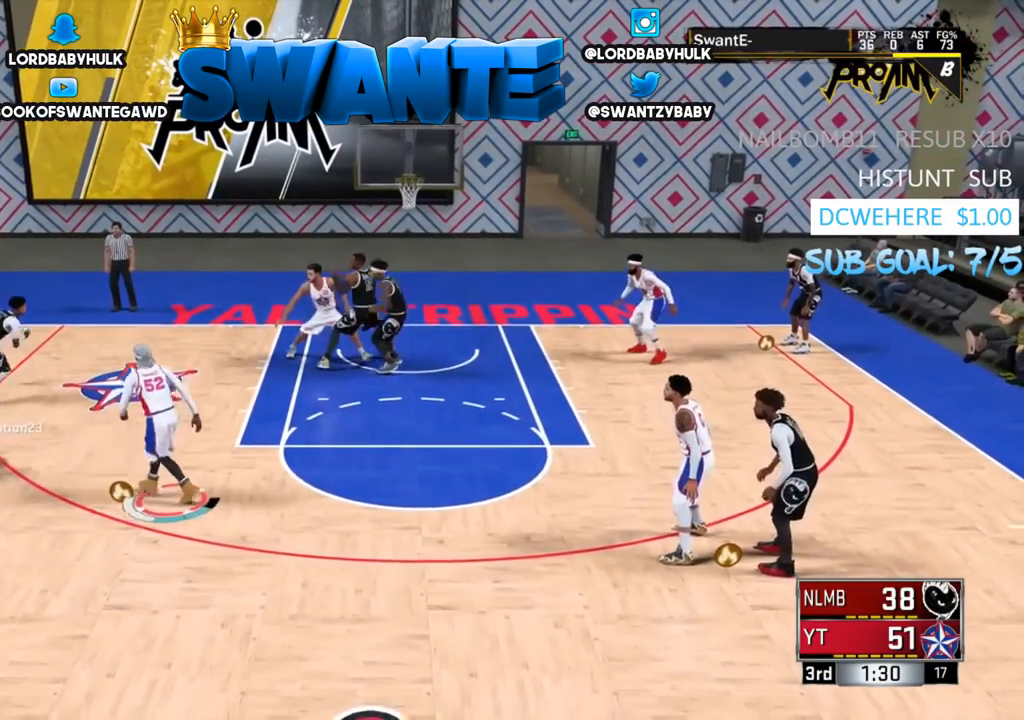
{"buttons": ["R2", "L3"], "left_stick": "up", "right_stick": "up", "events": [[67, "L3", "down"], [467, "right_stick", "up"]]}
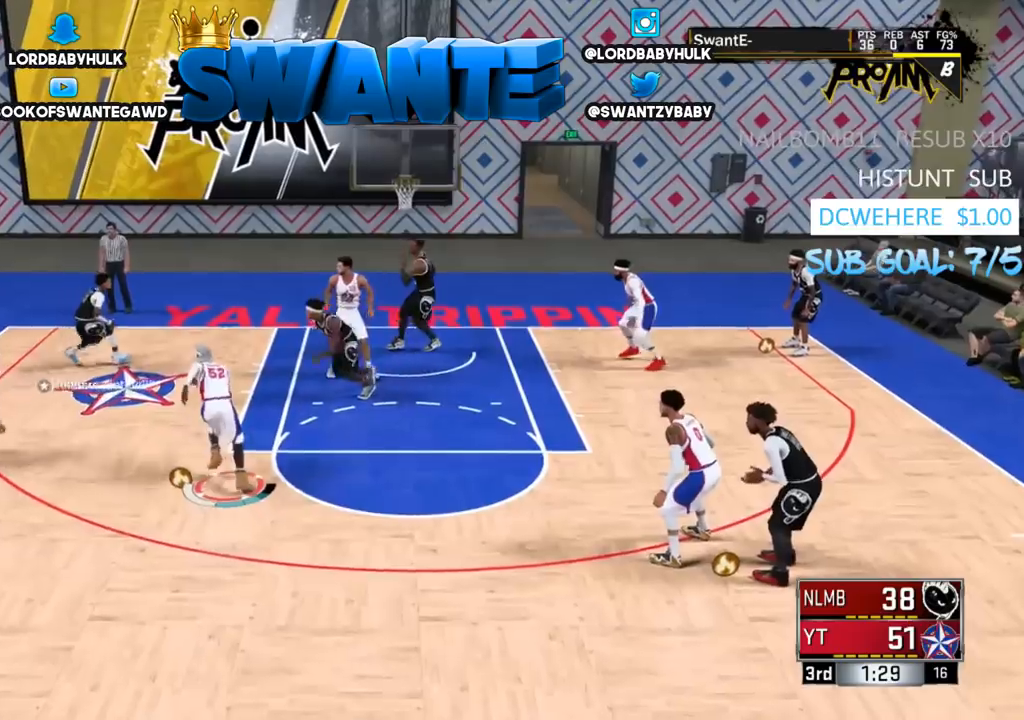
{"buttons": ["R2"], "left_stick": "up", "right_stick": "up", "events": [[500, "L3", "up"]]}
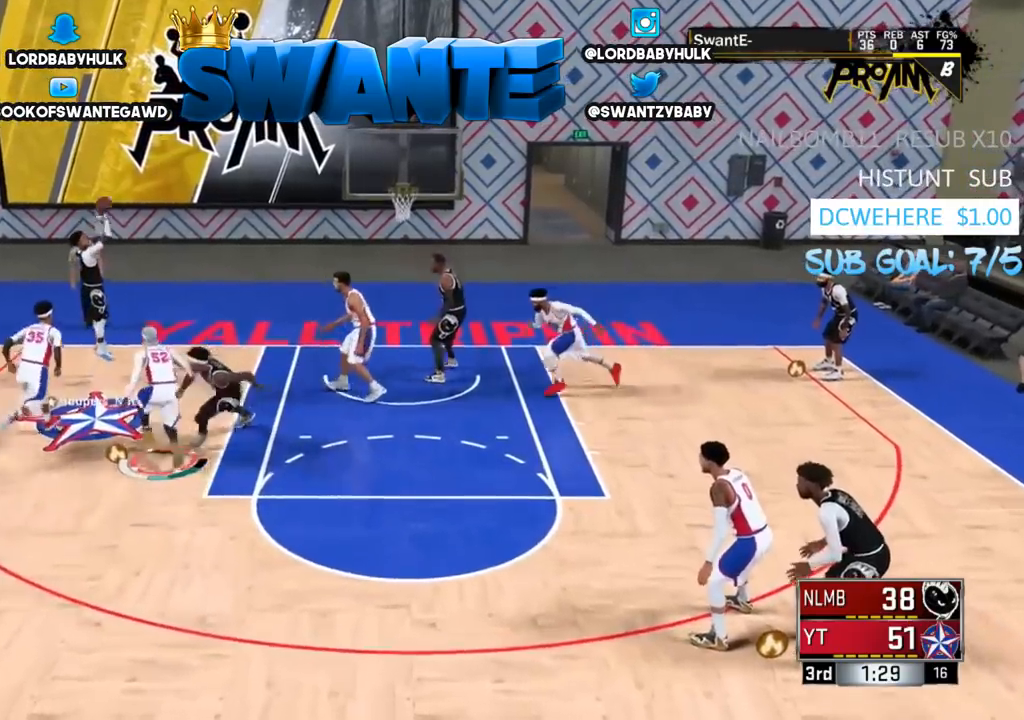
{"buttons": ["R2"], "left_stick": "down", "right_stick": "up", "events": [[67, "left_stick", "up-right"], [167, "left_stick", "down-right"], [233, "left_stick", "down"]]}
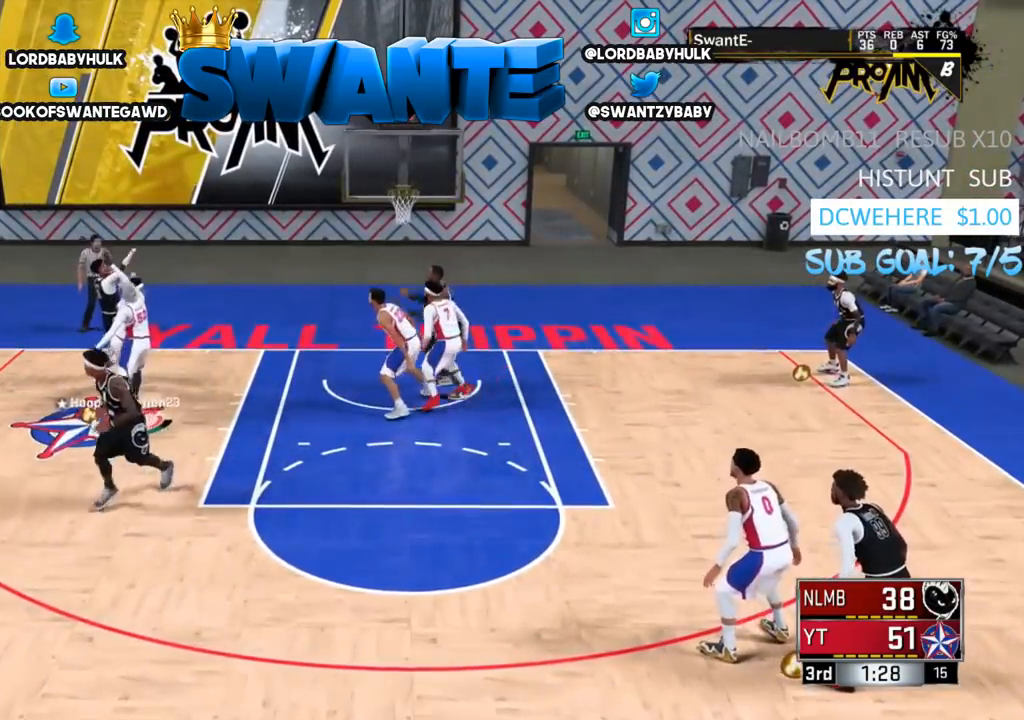
{"buttons": [], "left_stick": "down", "right_stick": "center", "events": [[283, "right_stick", "center"], [350, "R2", "up"]]}
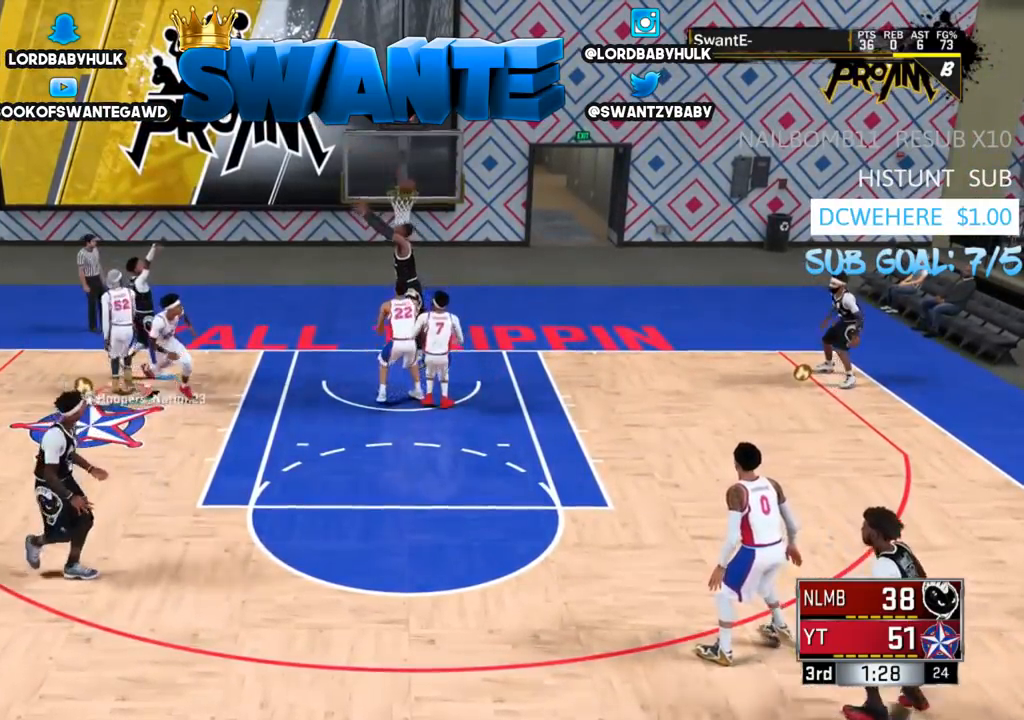
{"buttons": [], "left_stick": "down-left", "right_stick": "center", "events": [[383, "left_stick", "down-left"]]}
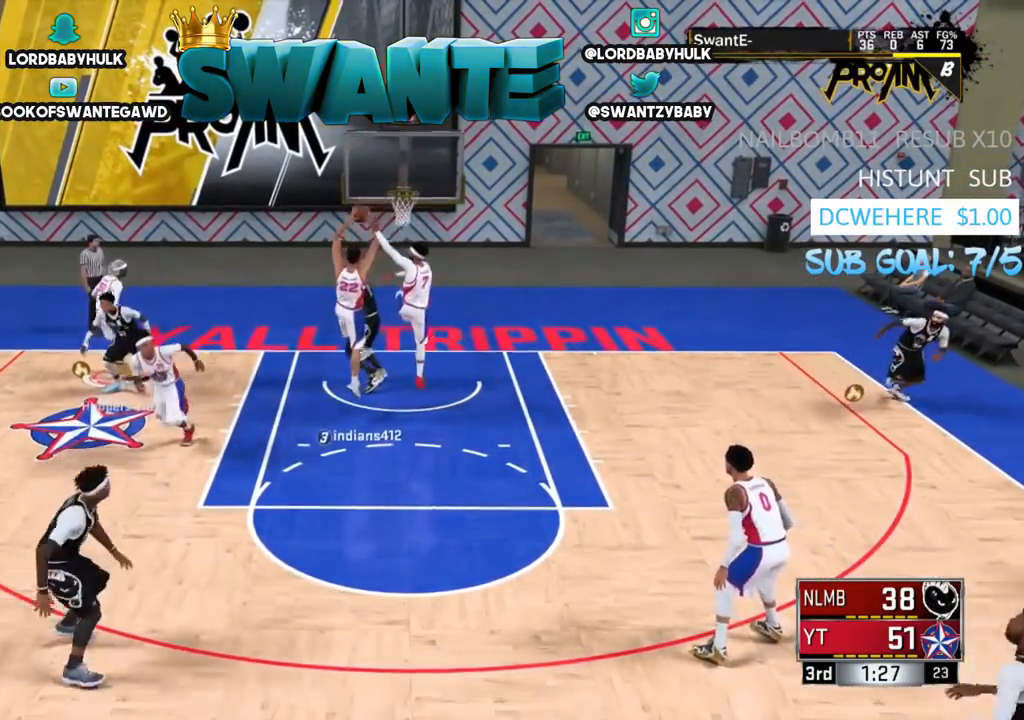
{"buttons": ["R2"], "left_stick": "up-left", "right_stick": "center", "events": [[417, "R2", "down"], [417, "left_stick", "up-left"]]}
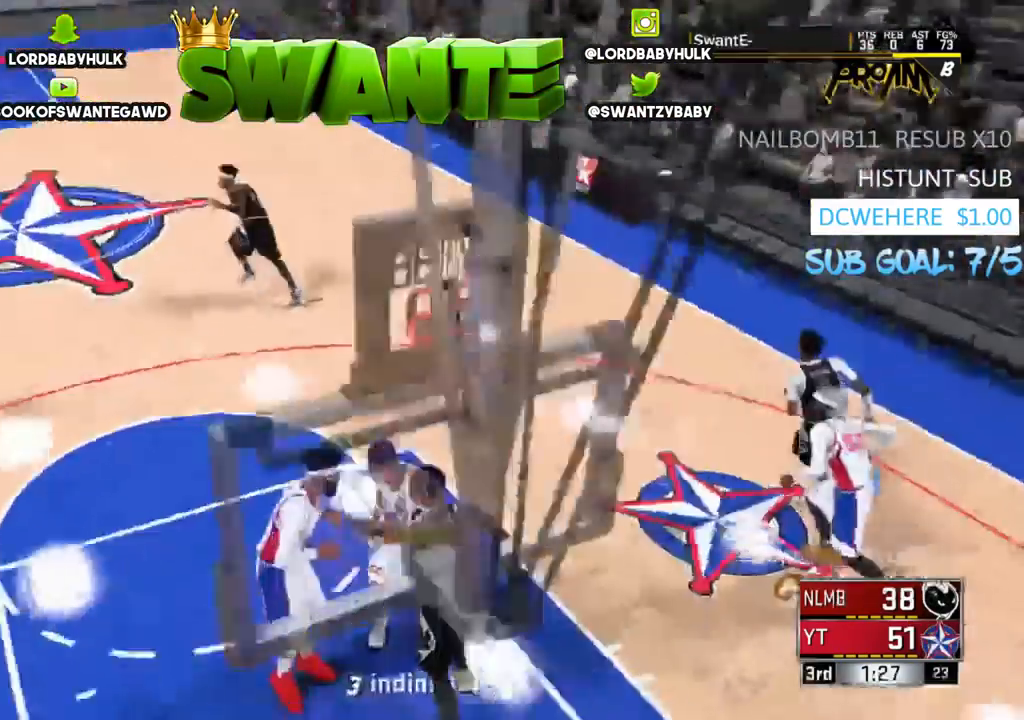
{"buttons": ["R2", "L3"], "left_stick": "up-left", "right_stick": "center", "events": [[367, "L3", "down"]]}
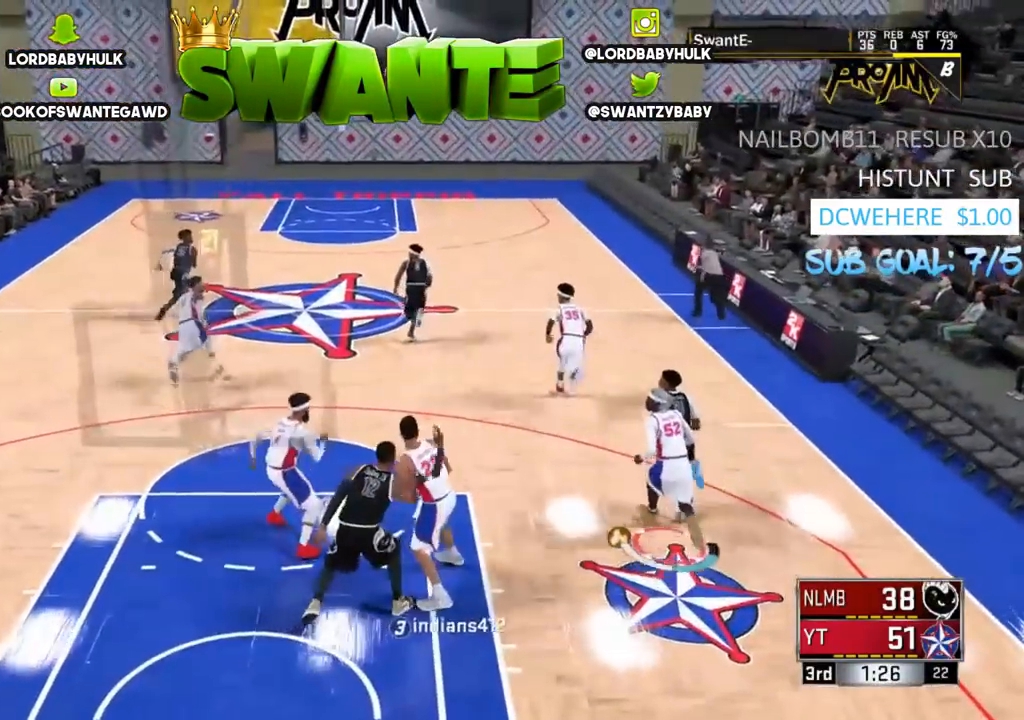
{"buttons": [], "left_stick": "up-right", "right_stick": "center", "events": [[300, "left_stick", "up"], [333, "L3", "up"], [367, "R2", "up"], [467, "left_stick", "up-right"]]}
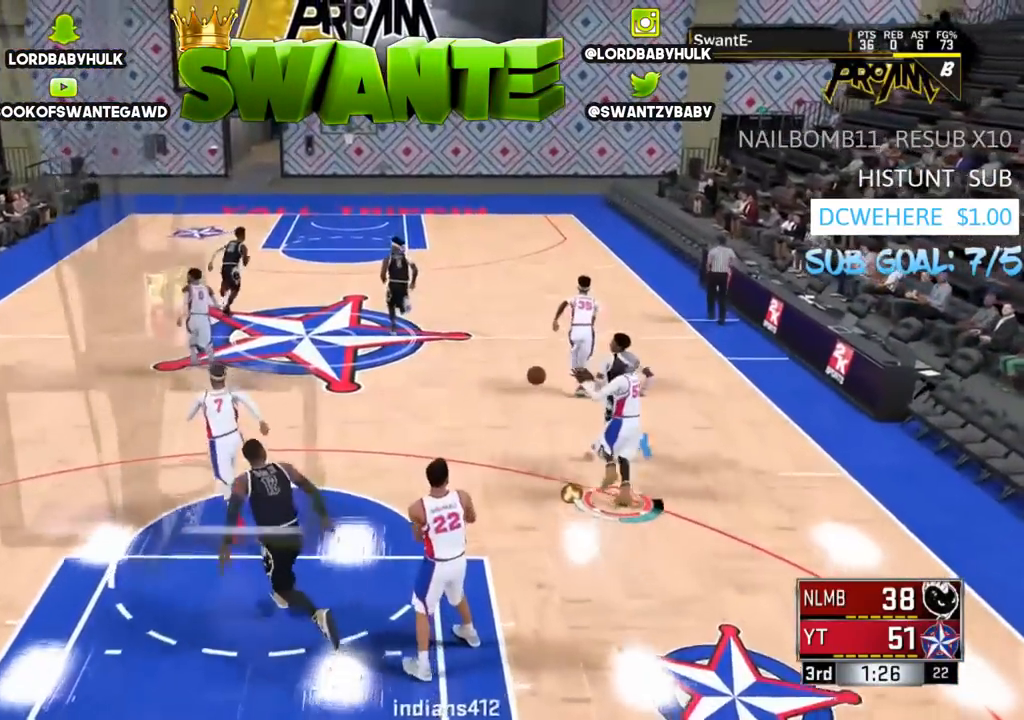
{"buttons": [], "left_stick": "up-right", "right_stick": "center", "events": []}
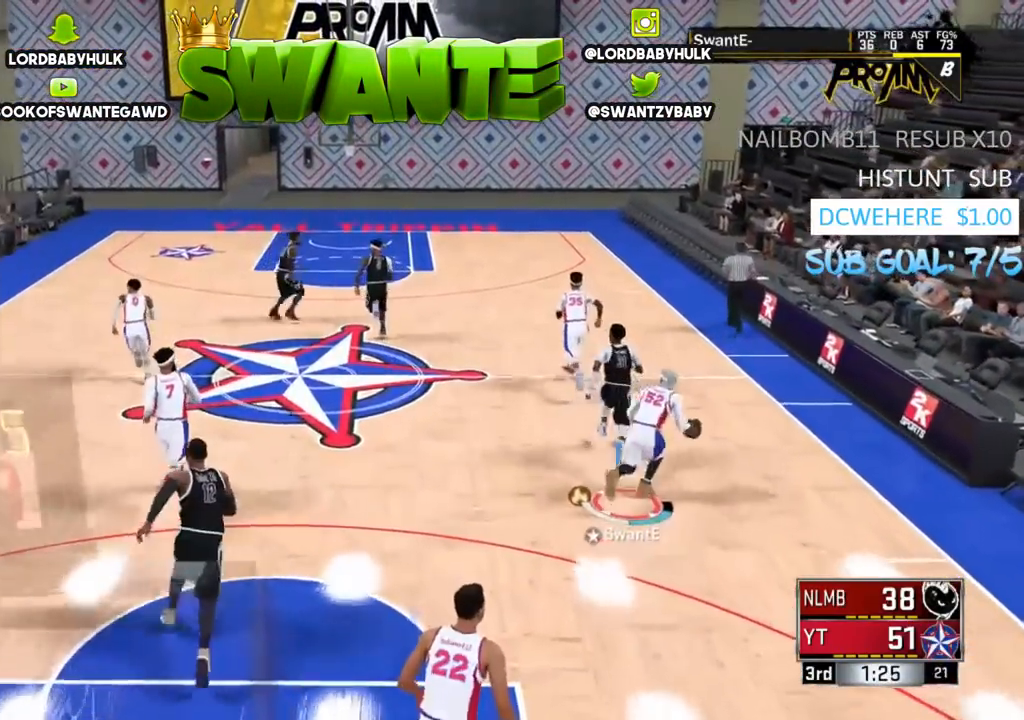
{"buttons": ["L3"], "left_stick": "up-left", "right_stick": "center", "events": [[167, "left_stick", "up"], [283, "left_stick", "up-left"], [417, "L3", "down"]]}
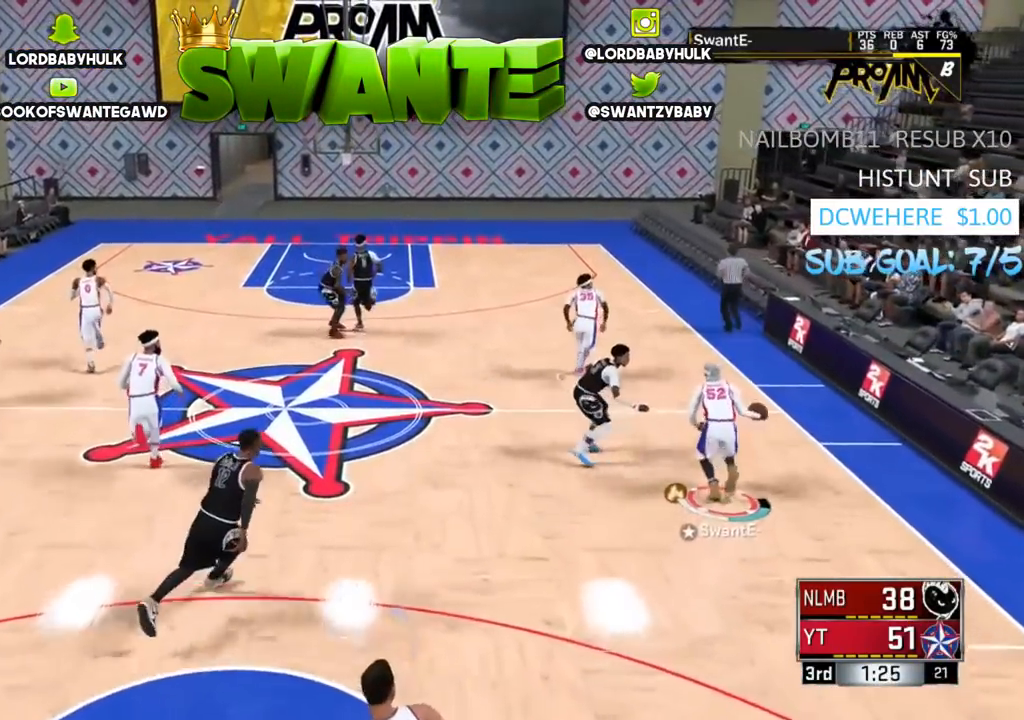
{"buttons": ["L3"], "left_stick": "up-left", "right_stick": "center", "events": []}
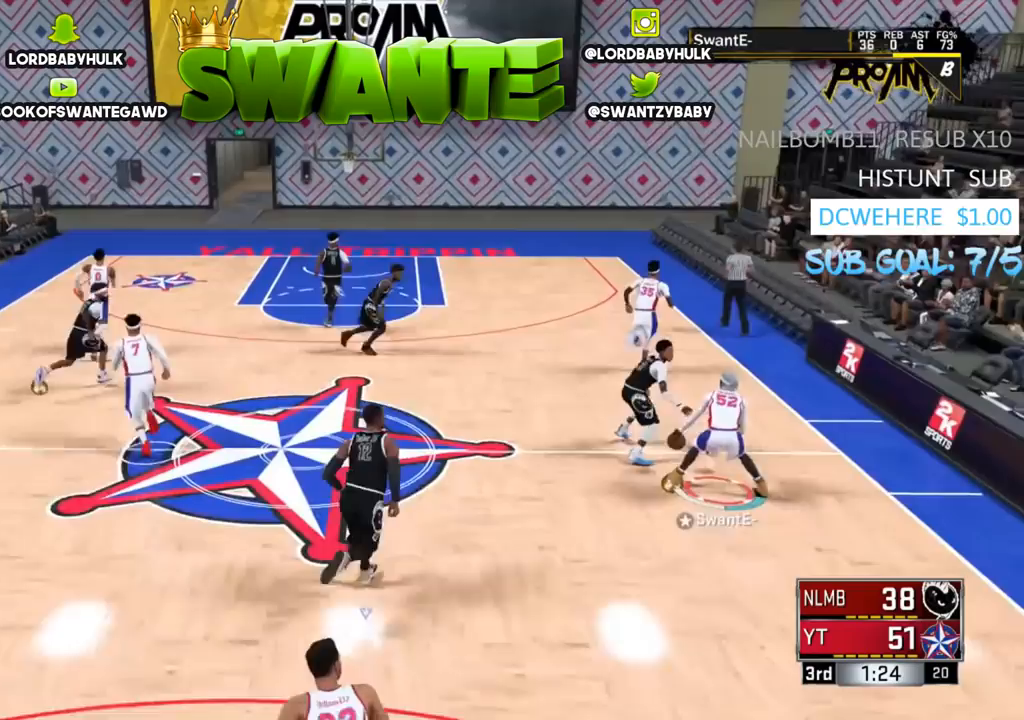
{"buttons": ["L3"], "left_stick": "up-left", "right_stick": "center", "events": []}
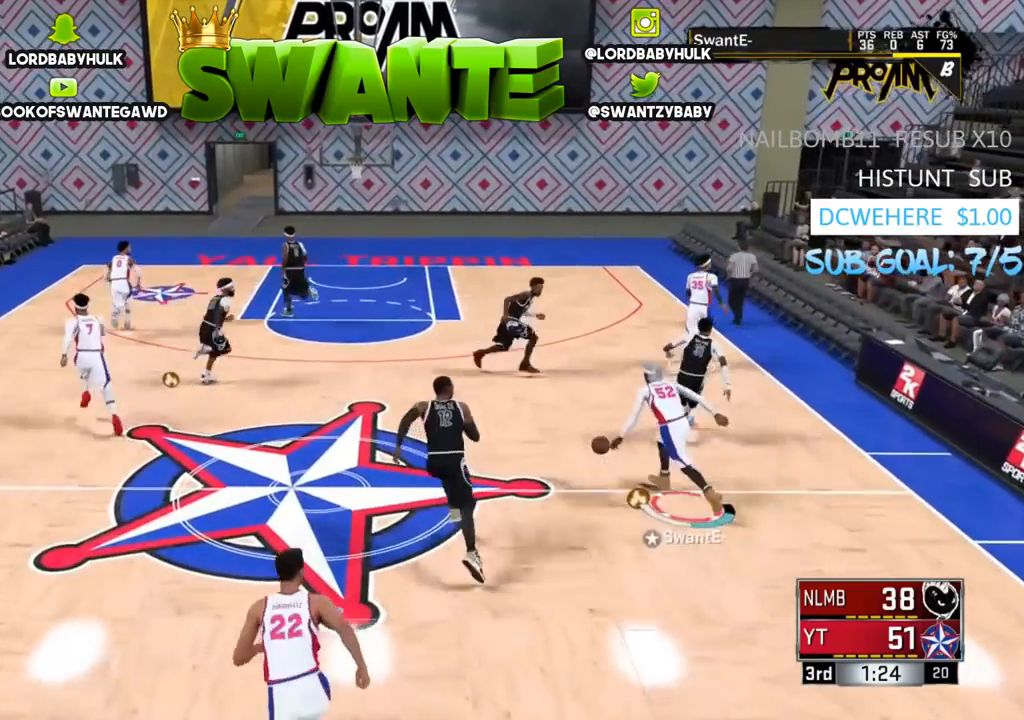
{"buttons": [], "left_stick": "up-left", "right_stick": "center", "events": [[183, "R2", "down"], [267, "right_stick", "down"], [333, "right_stick", "center"], [433, "L3", "up"], [467, "R2", "up"]]}
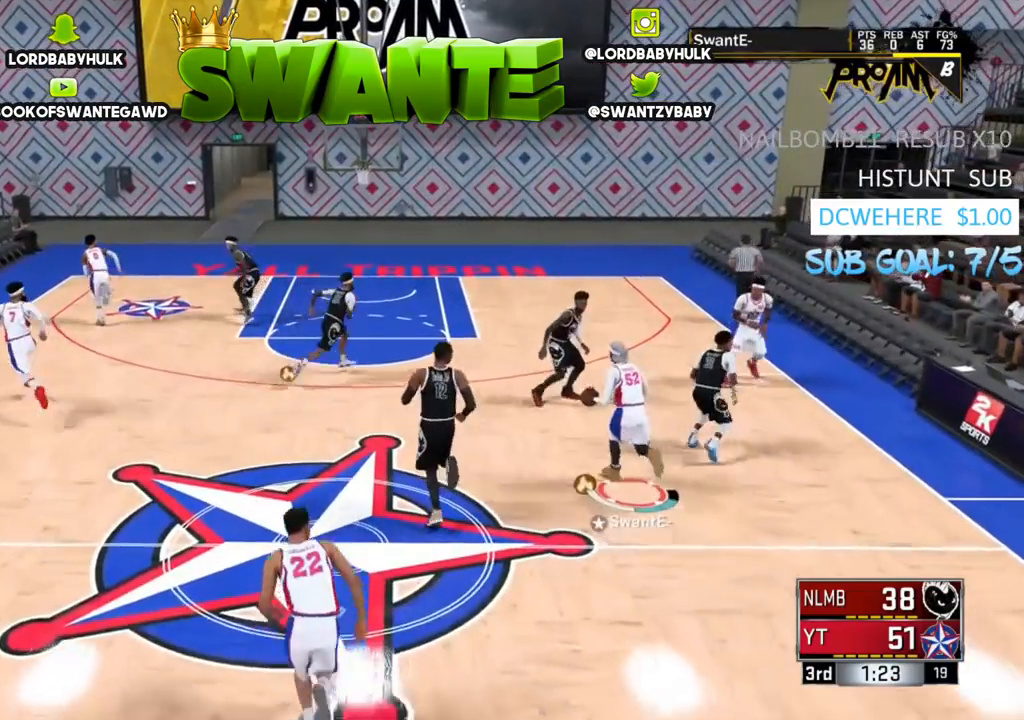
{"buttons": [], "left_stick": "center", "right_stick": "center", "events": [[67, "left_stick", "center"]]}
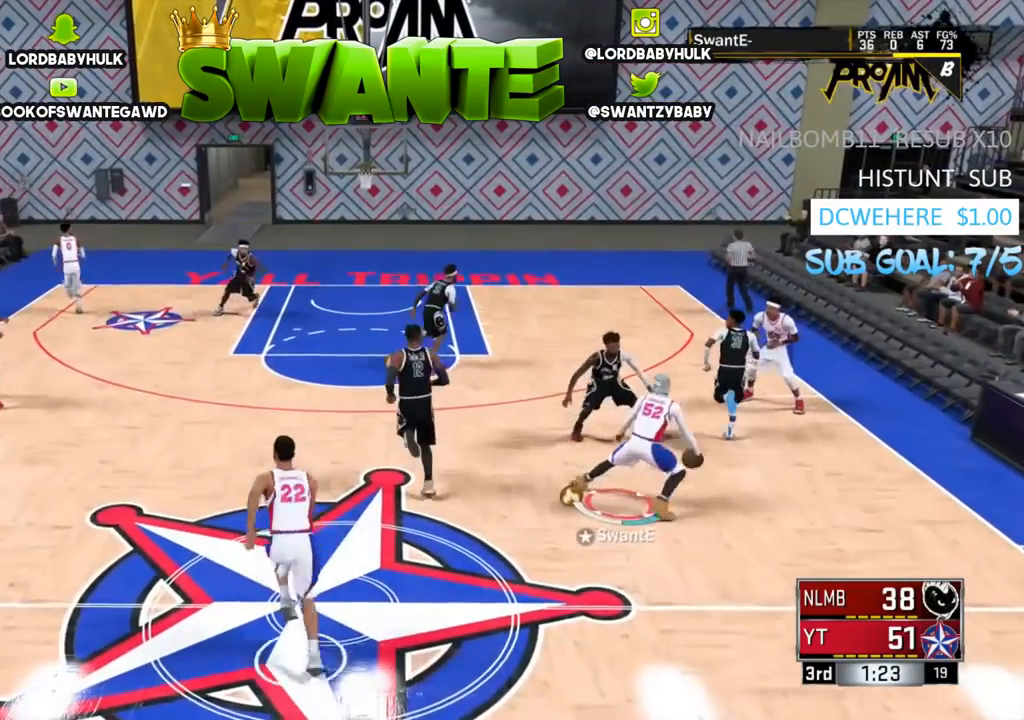
{"buttons": ["R2"], "left_stick": "up-left", "right_stick": "center", "events": [[233, "right_stick", "up"], [333, "right_stick", "center"], [400, "R2", "down"], [400, "left_stick", "up-left"]]}
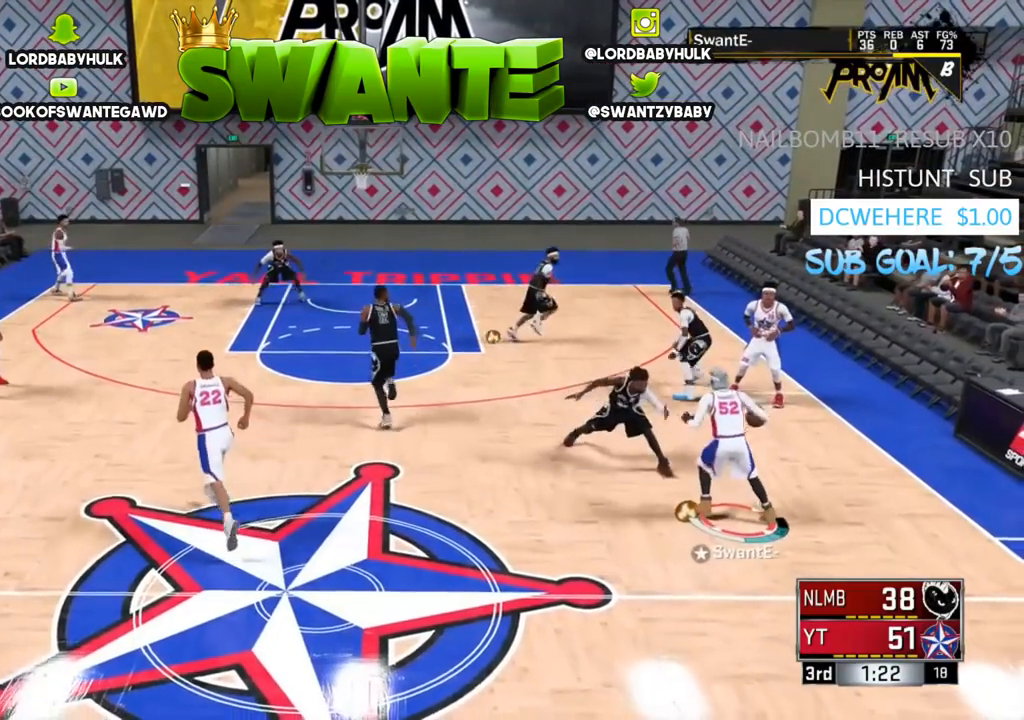
{"buttons": ["R2", "L3"], "left_stick": "up-left", "right_stick": "center", "events": [[300, "L3", "down"]]}